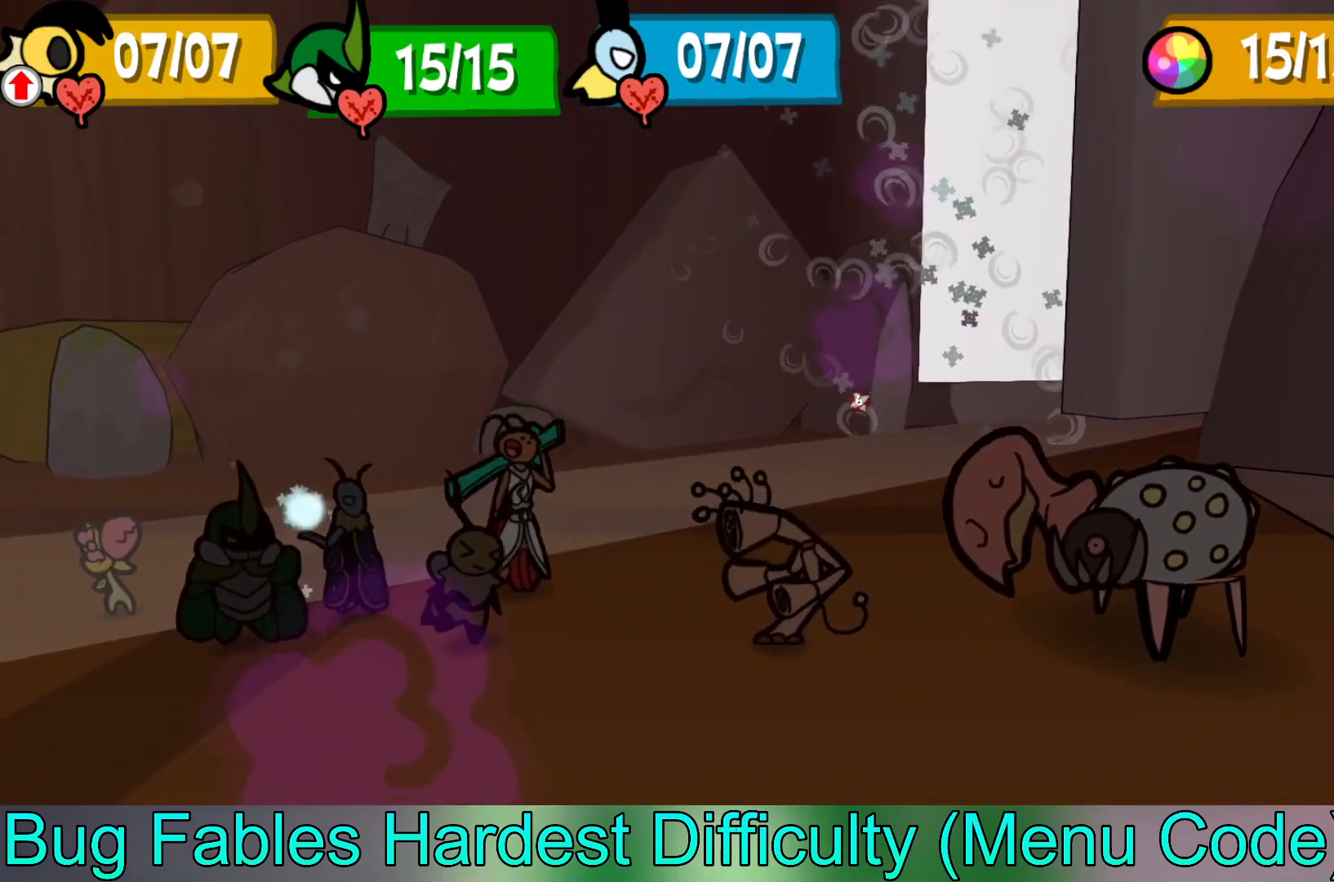
Gameplay with a controller (Xbox layout); each line is a JSON object with the inputs held at the frame after it. "events" lists button and stick changes between this image and that frame as [ms after this image, input, new state], when the widget could be followed in between. Not read: L2 right_stick.
{"buttons": [], "left_stick": "center", "events": []}
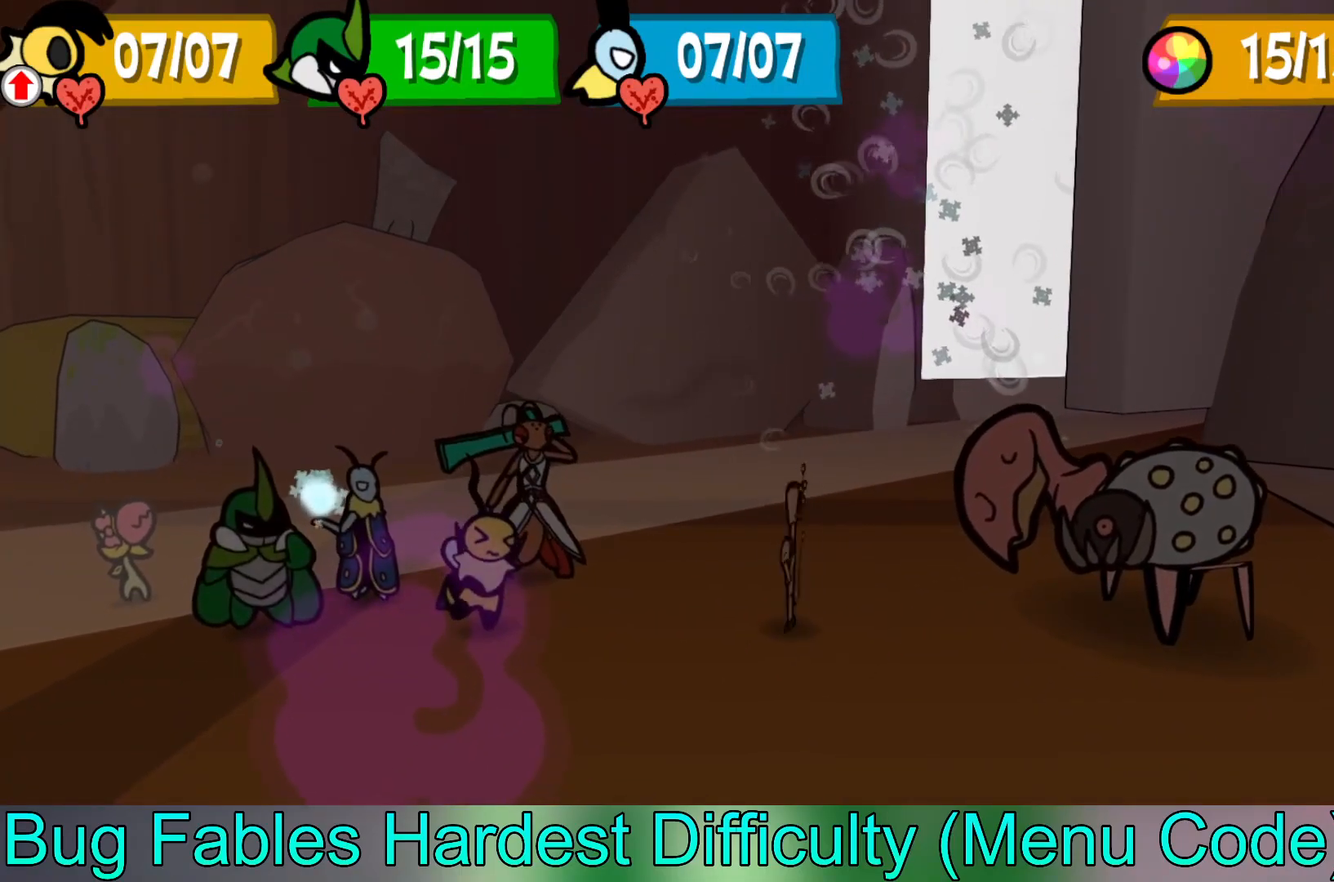
{"buttons": [], "left_stick": "center", "events": []}
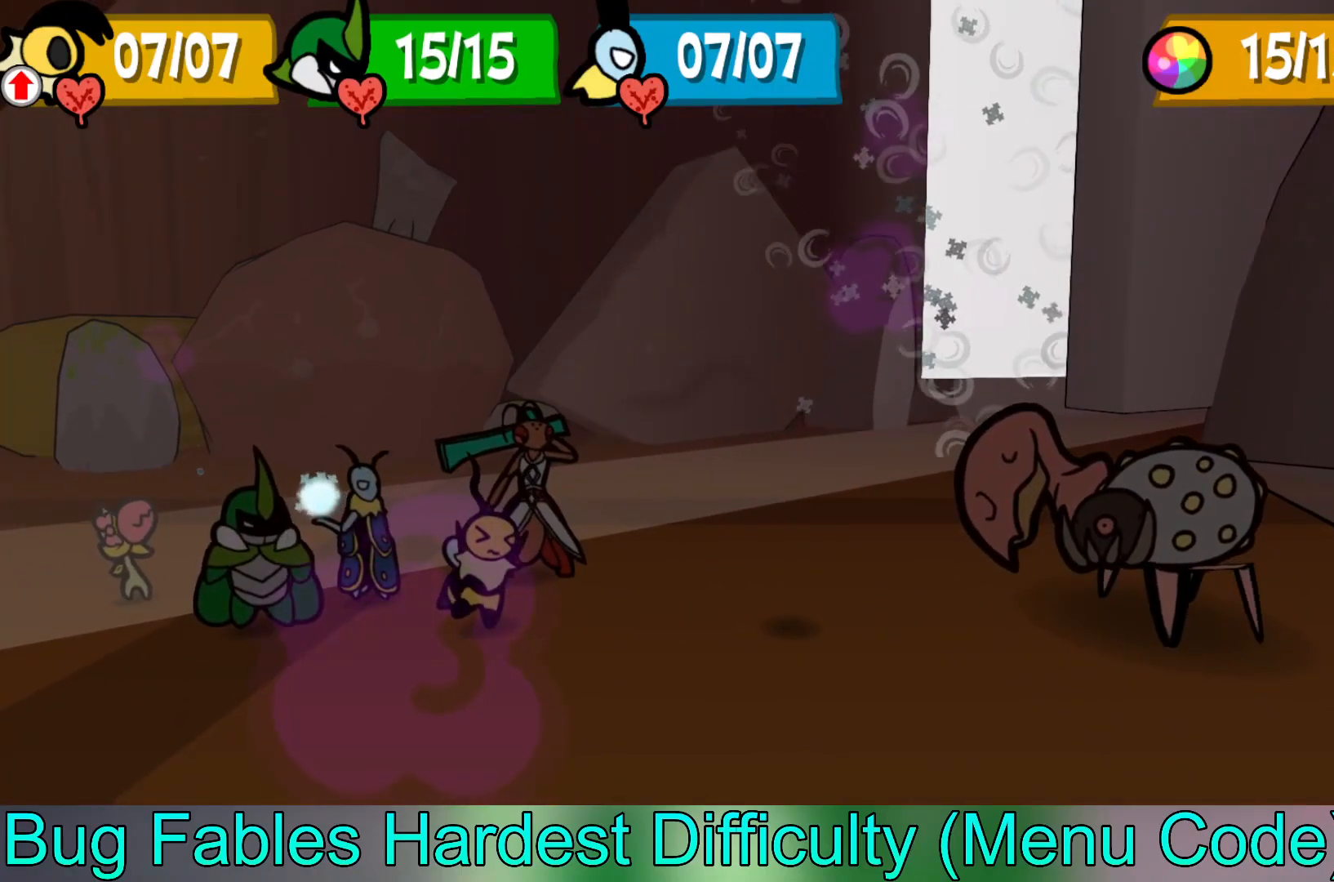
{"buttons": [], "left_stick": "center", "events": []}
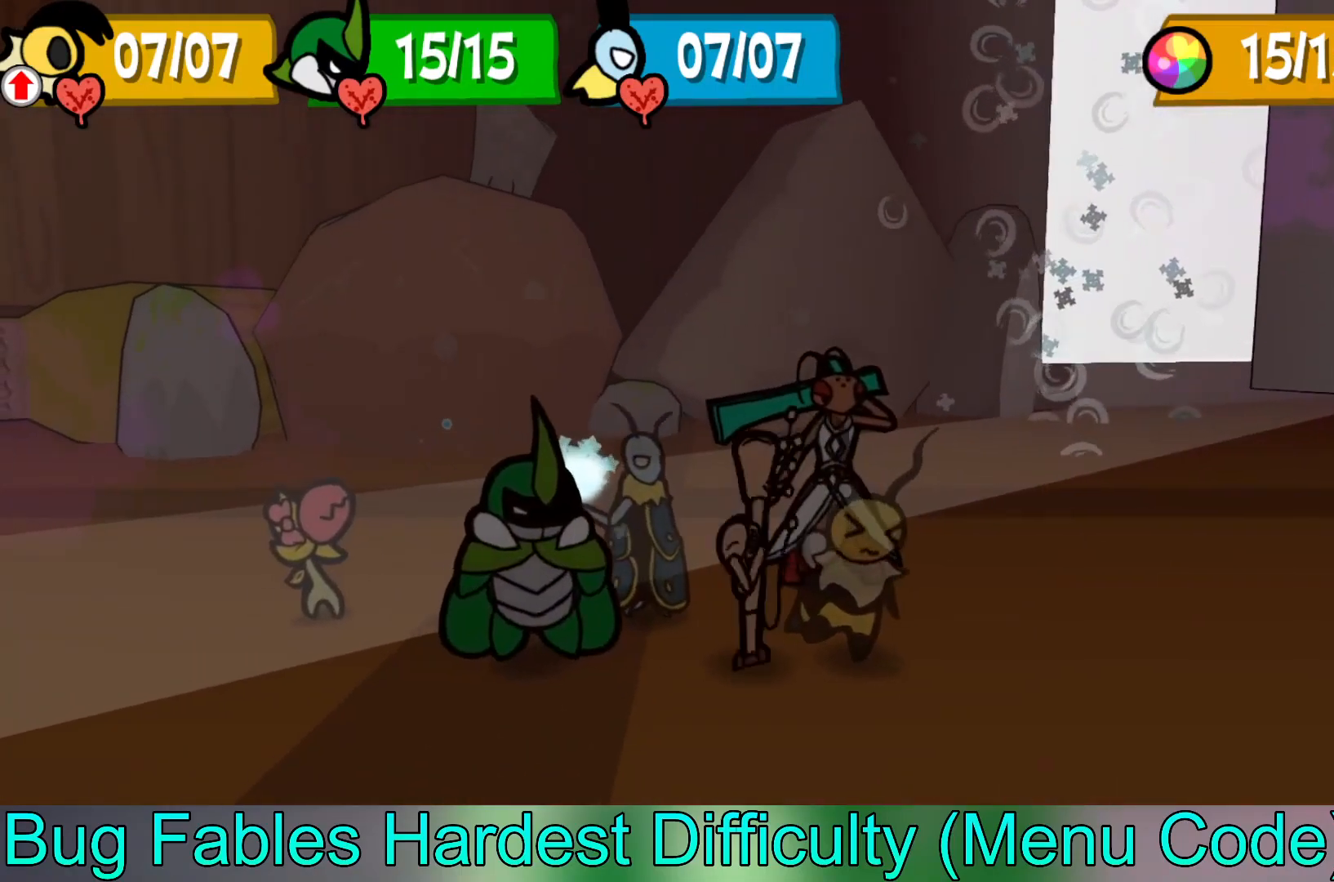
{"buttons": [], "left_stick": "center", "events": []}
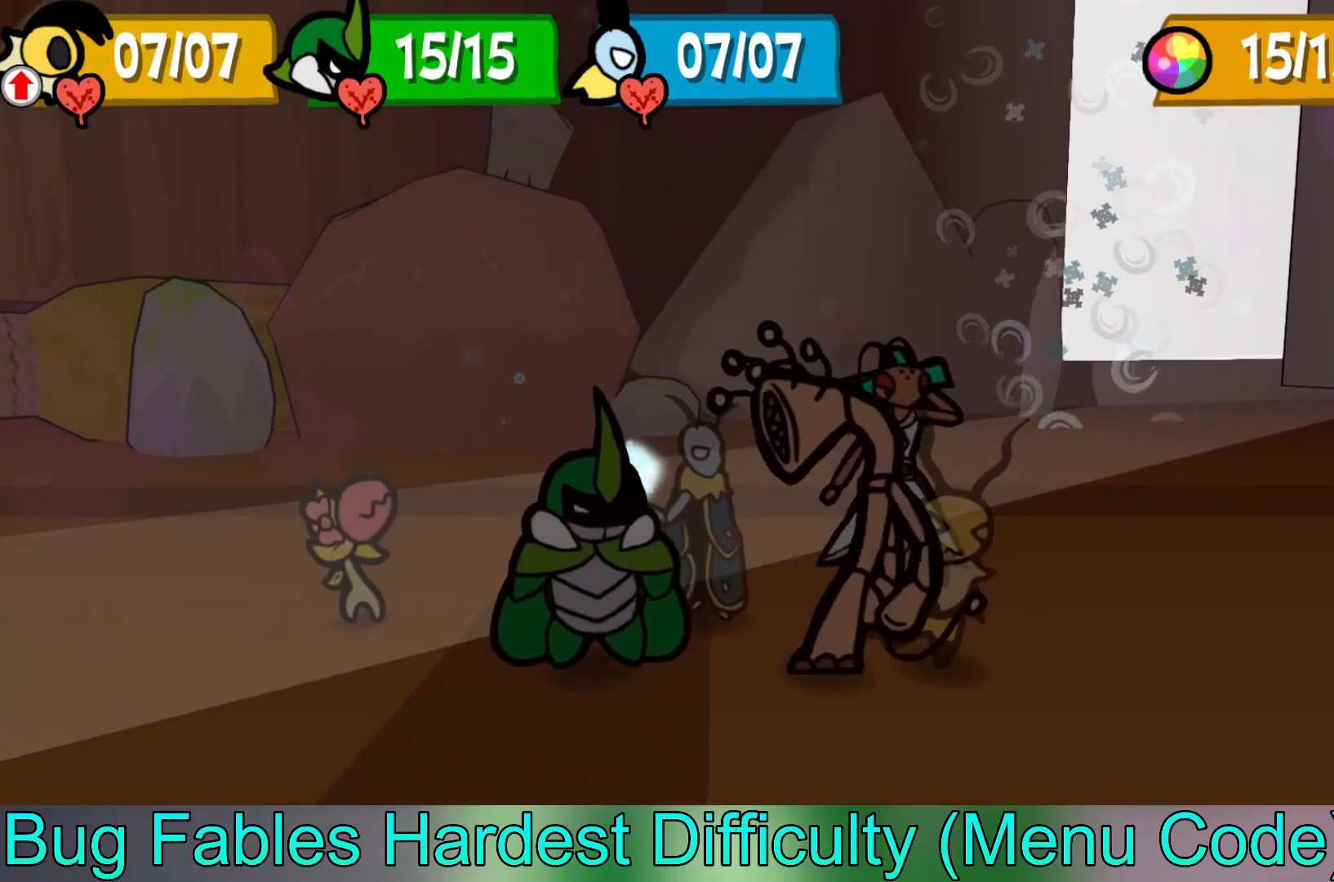
{"buttons": ["A"], "left_stick": "center", "events": [[417, "A", "down"]]}
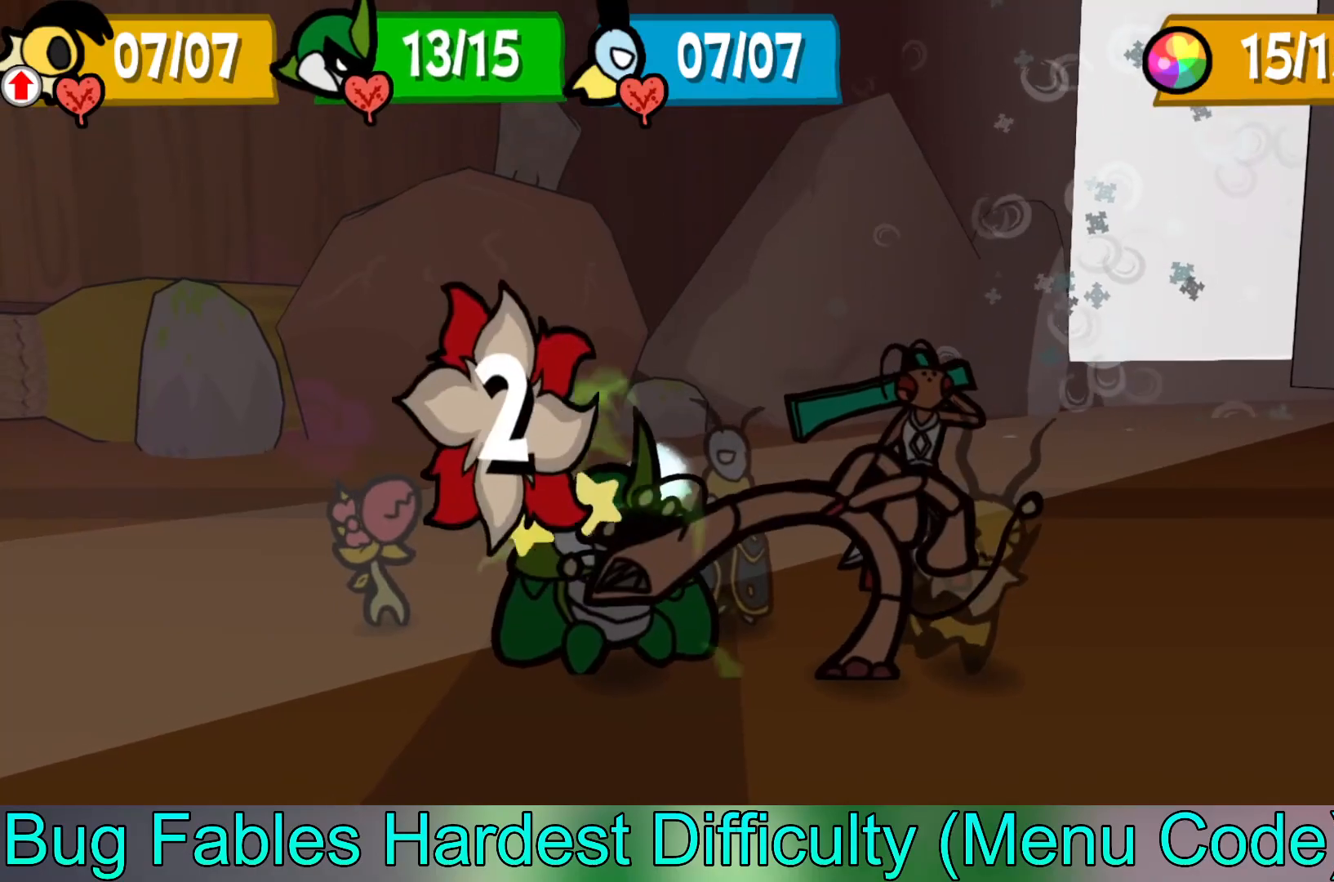
{"buttons": [], "left_stick": "center", "events": [[17, "A", "up"]]}
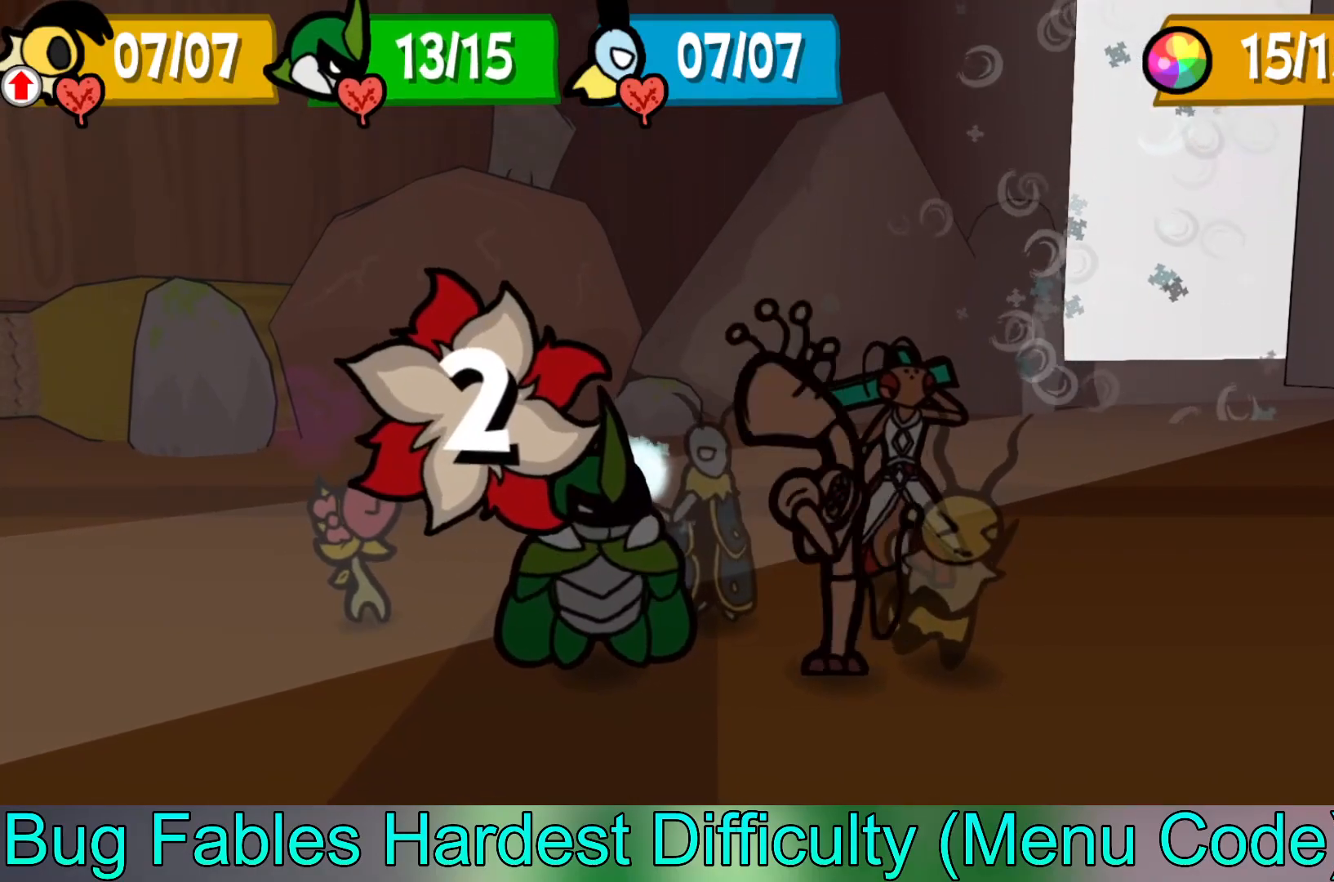
{"buttons": [], "left_stick": "center", "events": []}
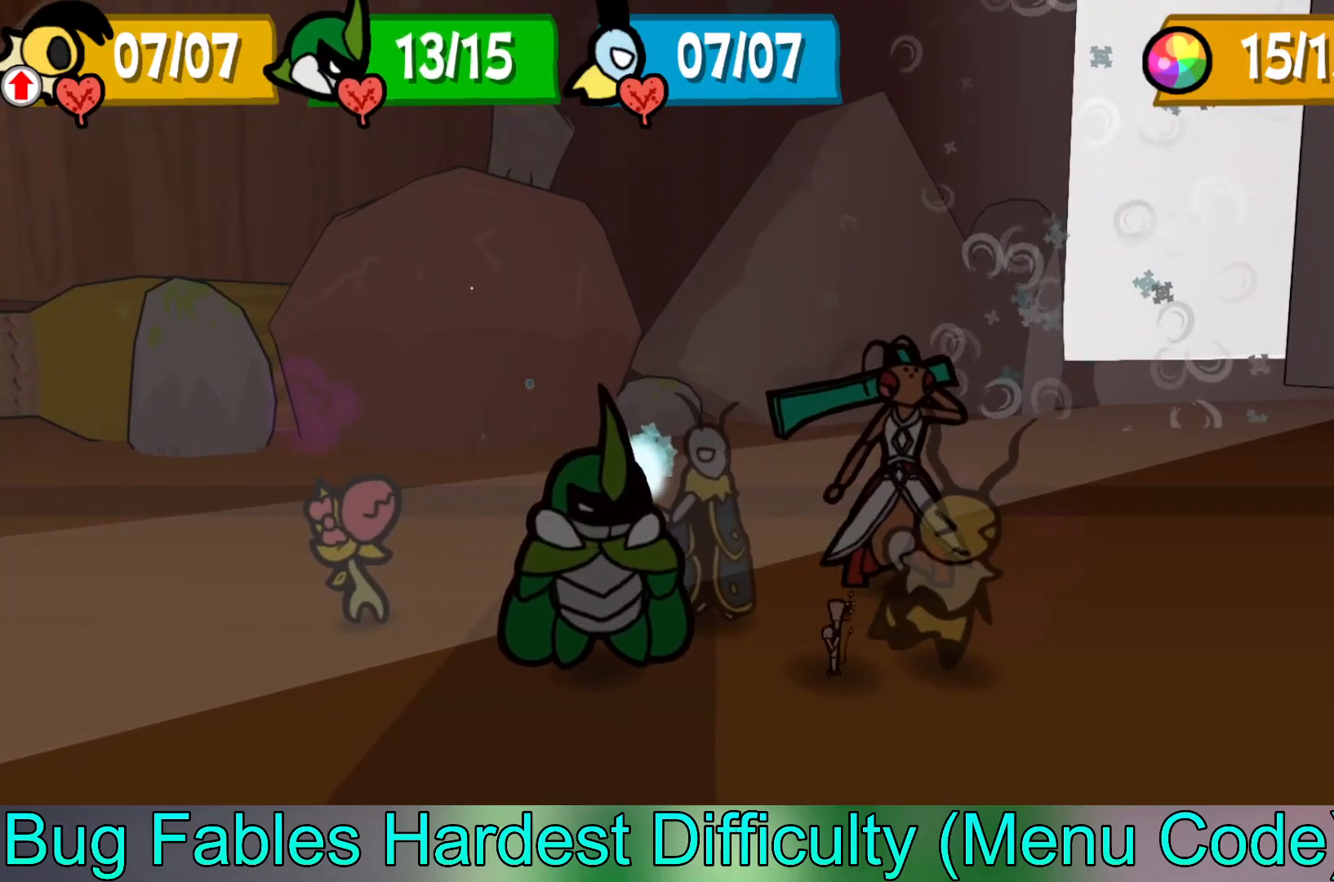
{"buttons": [], "left_stick": "center", "events": []}
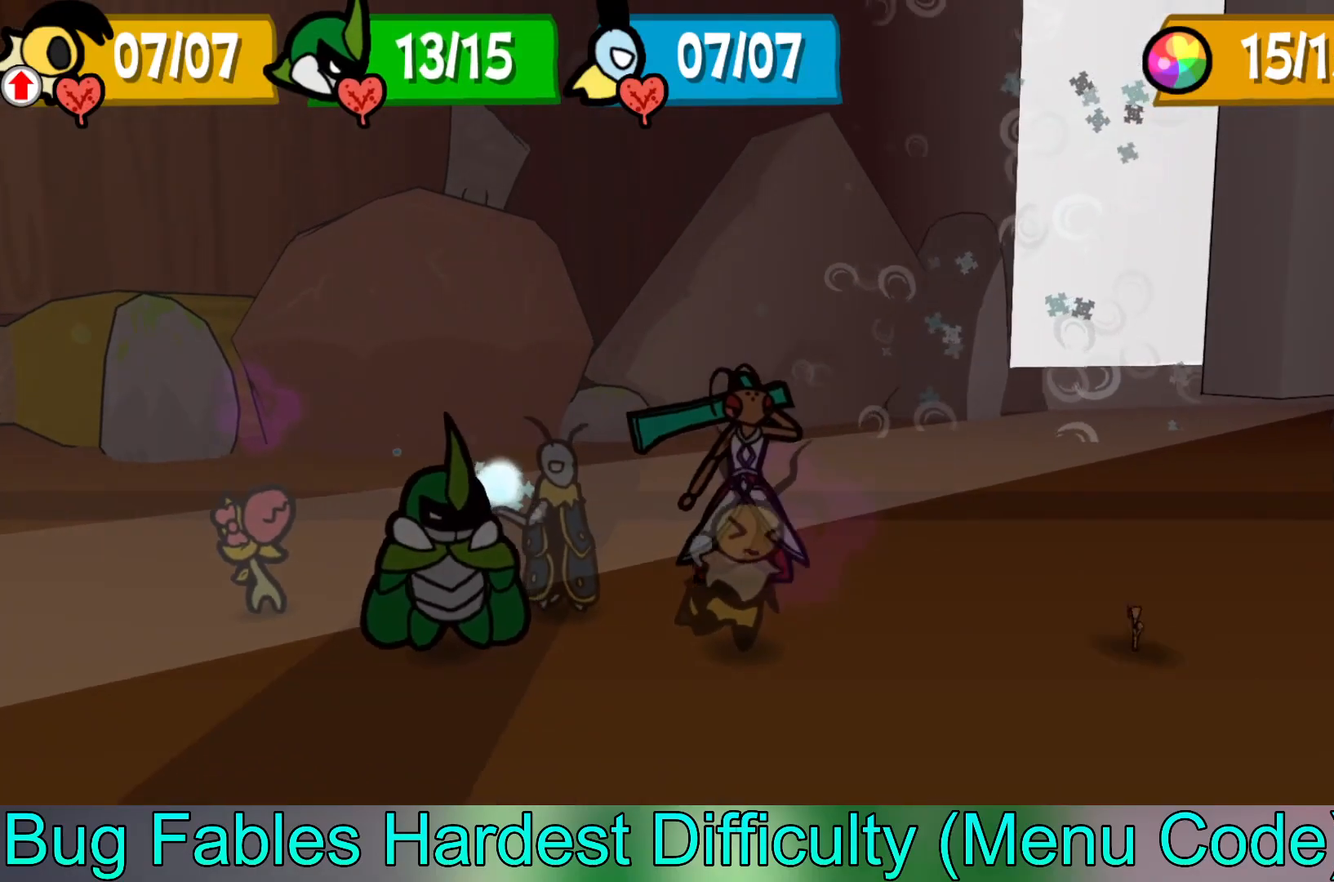
{"buttons": [], "left_stick": "center", "events": []}
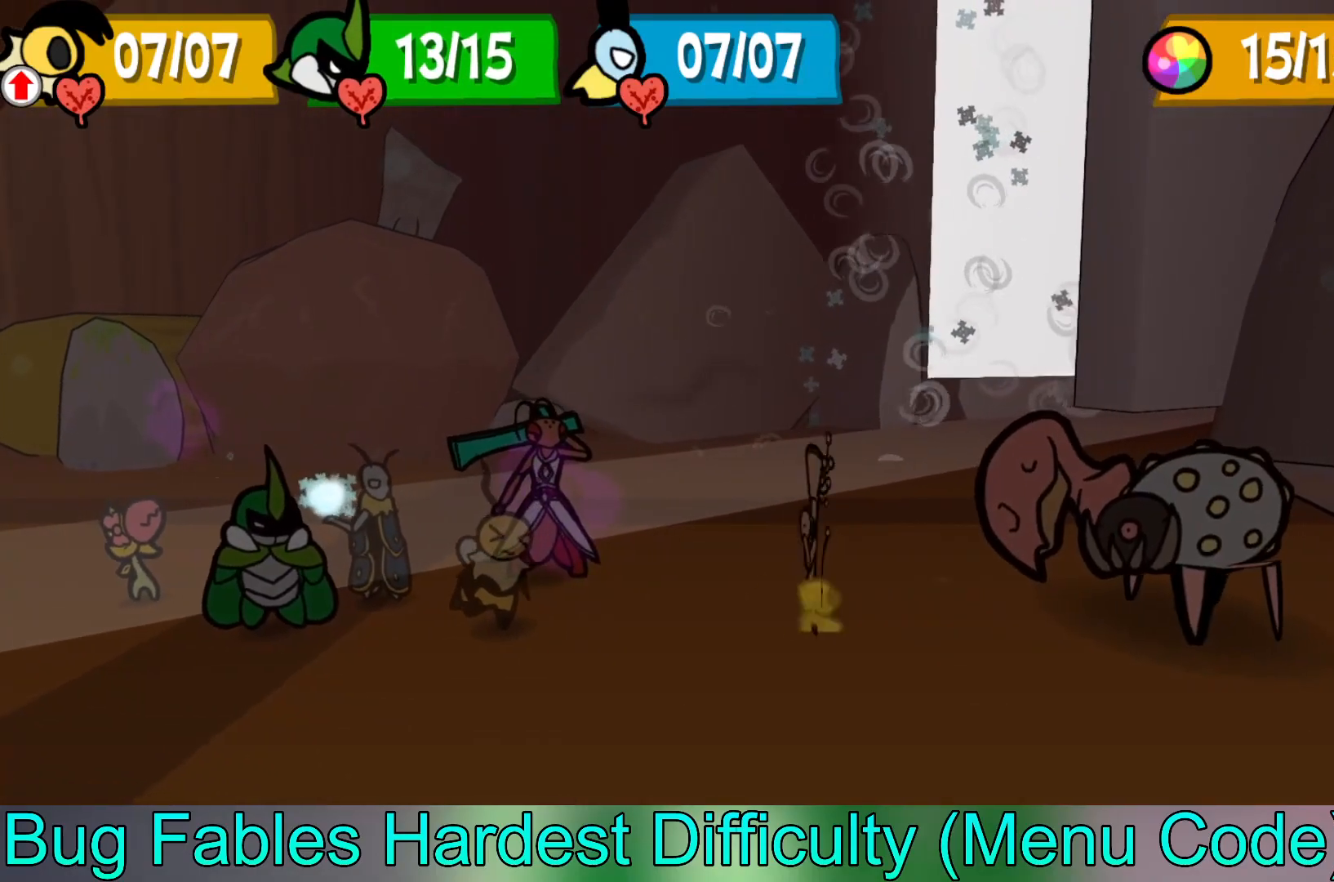
{"buttons": [], "left_stick": "center", "events": []}
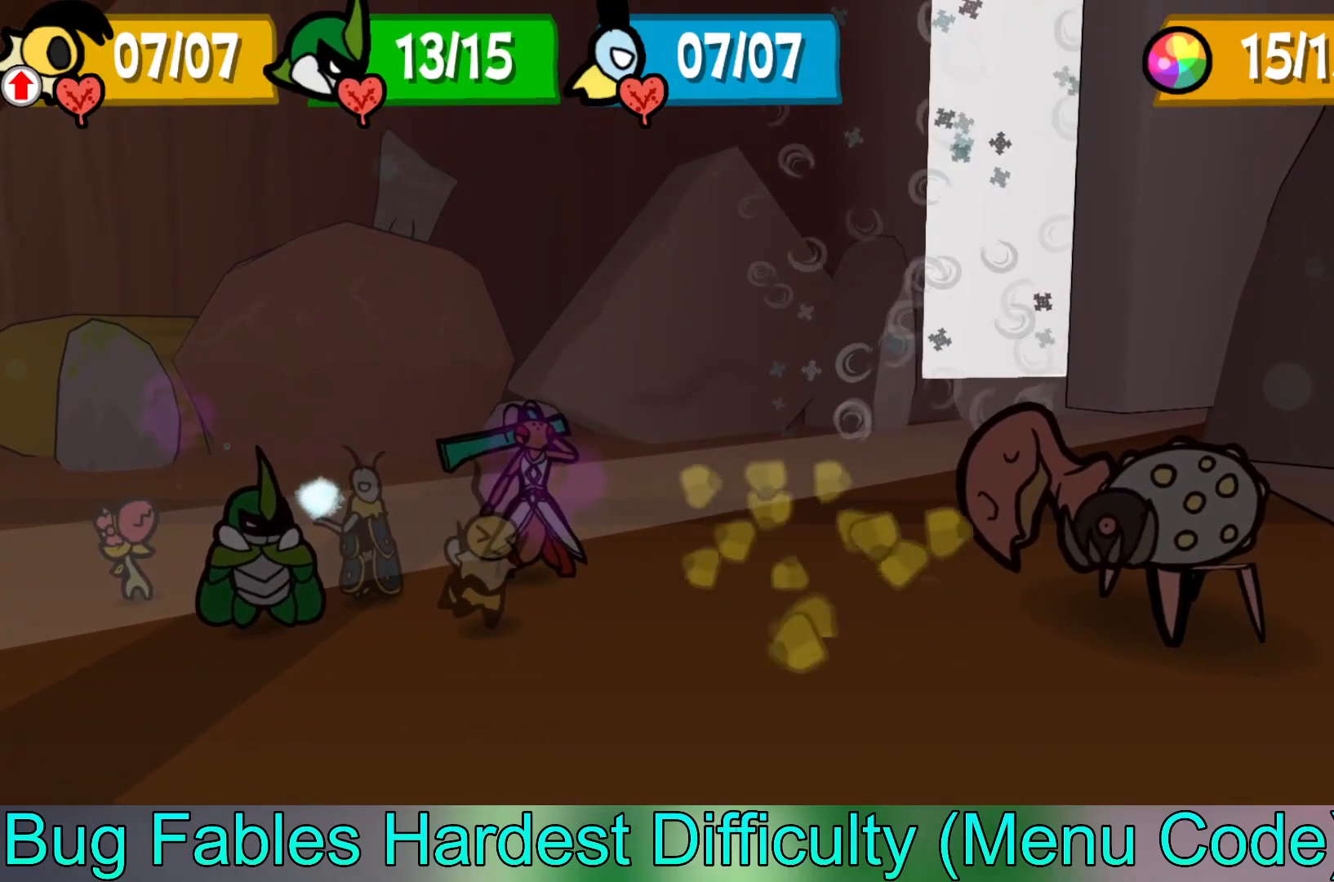
{"buttons": [], "left_stick": "center", "events": []}
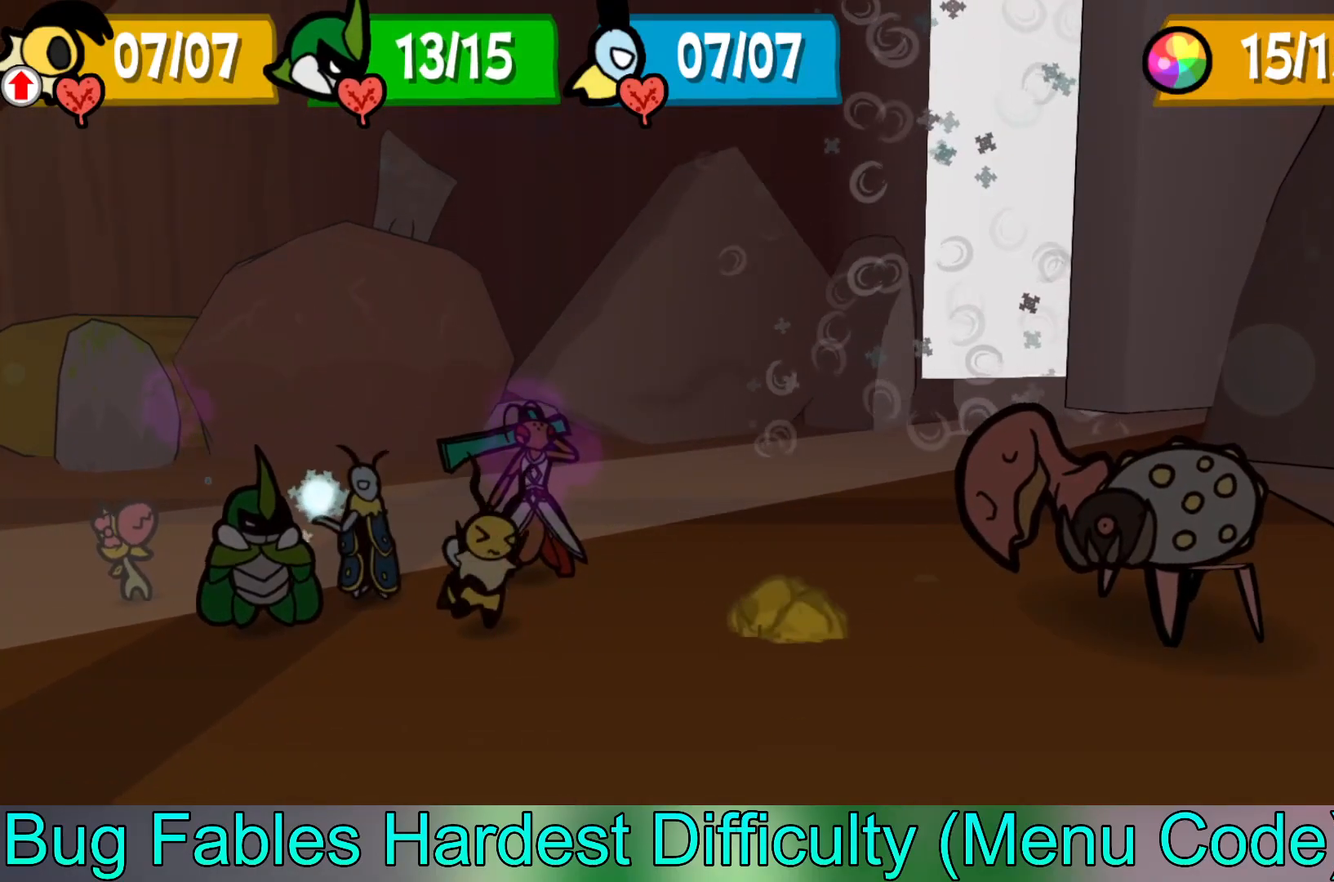
{"buttons": [], "left_stick": "center", "events": []}
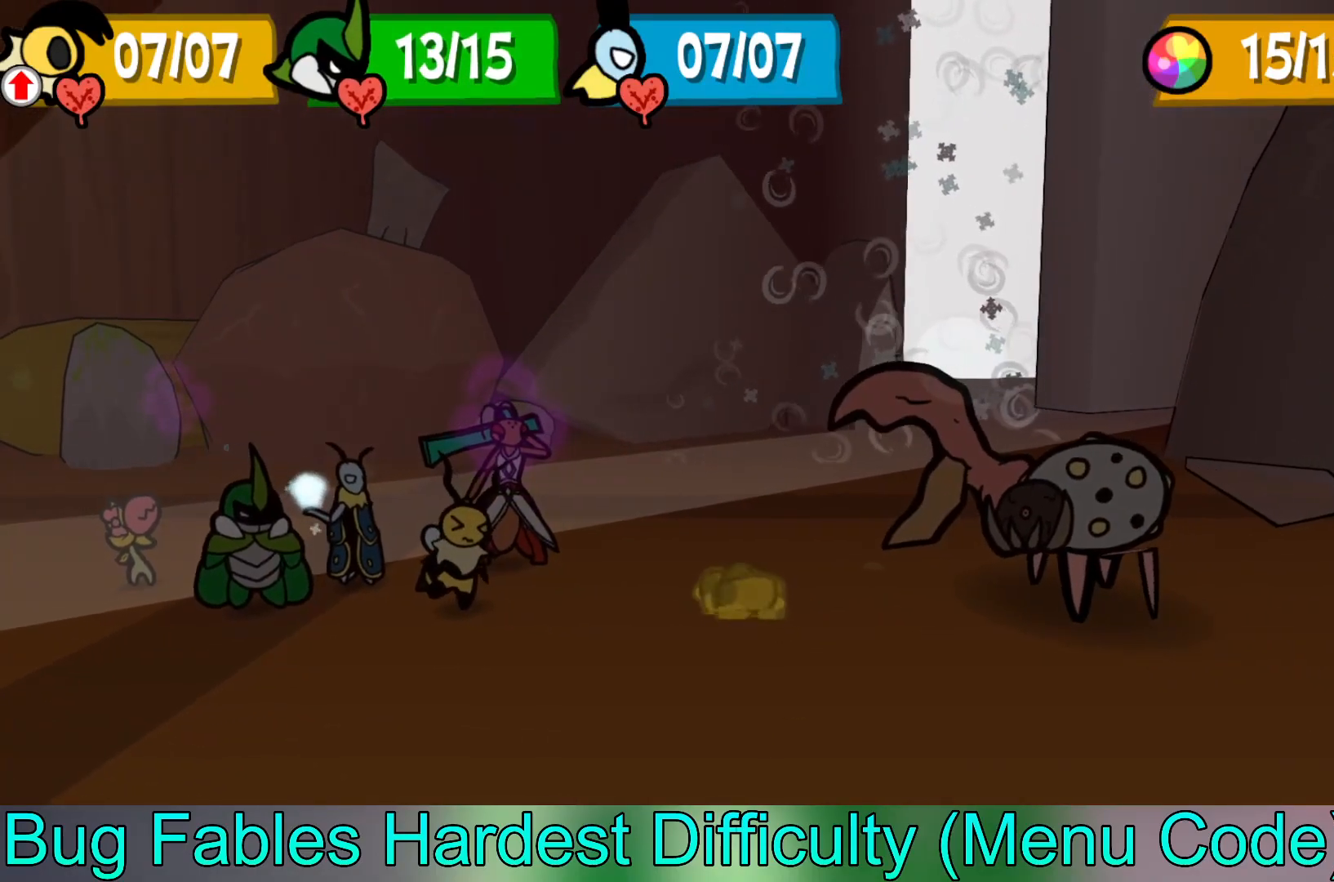
{"buttons": [], "left_stick": "center", "events": []}
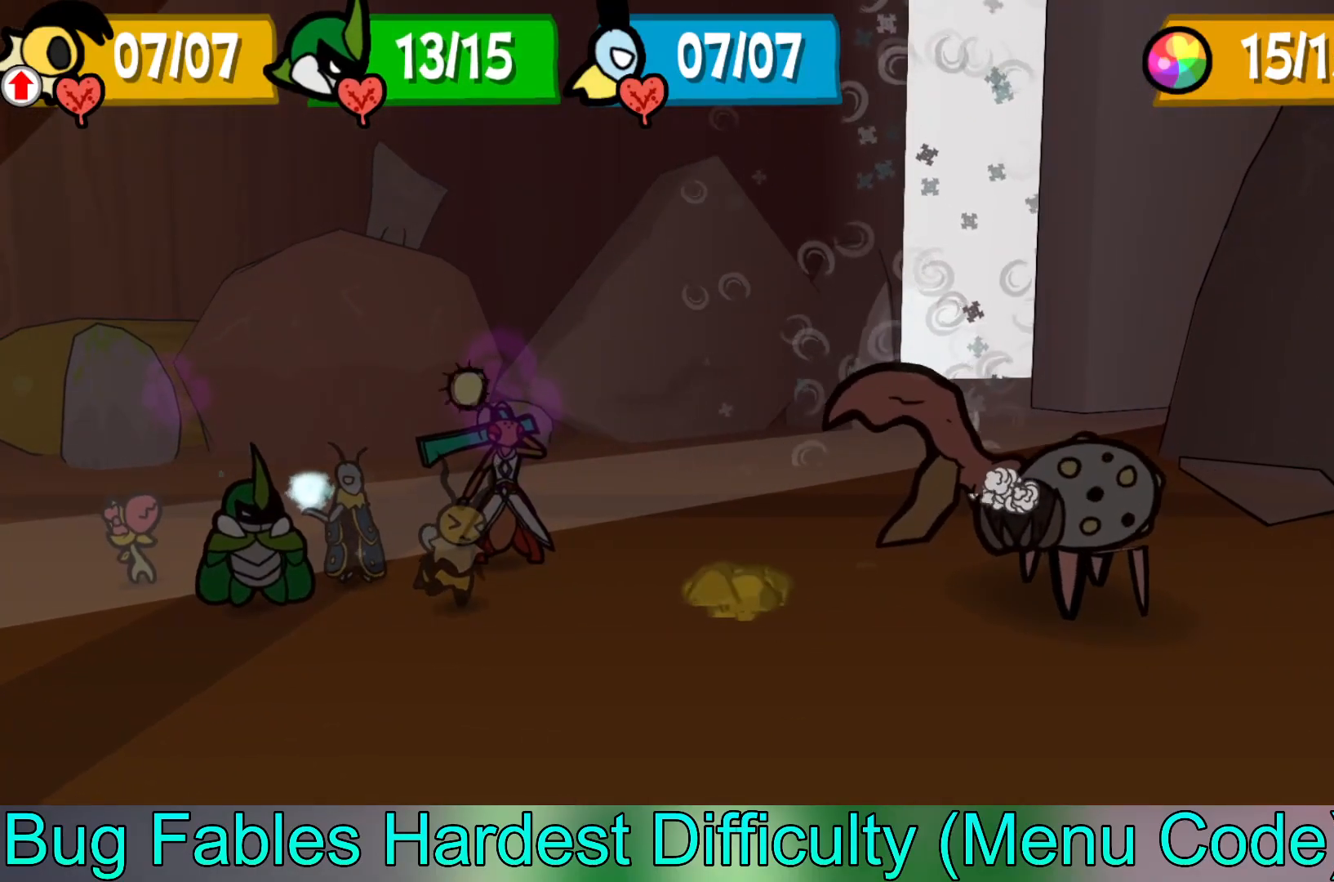
{"buttons": [], "left_stick": "center", "events": [[50, "A", "down"], [167, "A", "up"]]}
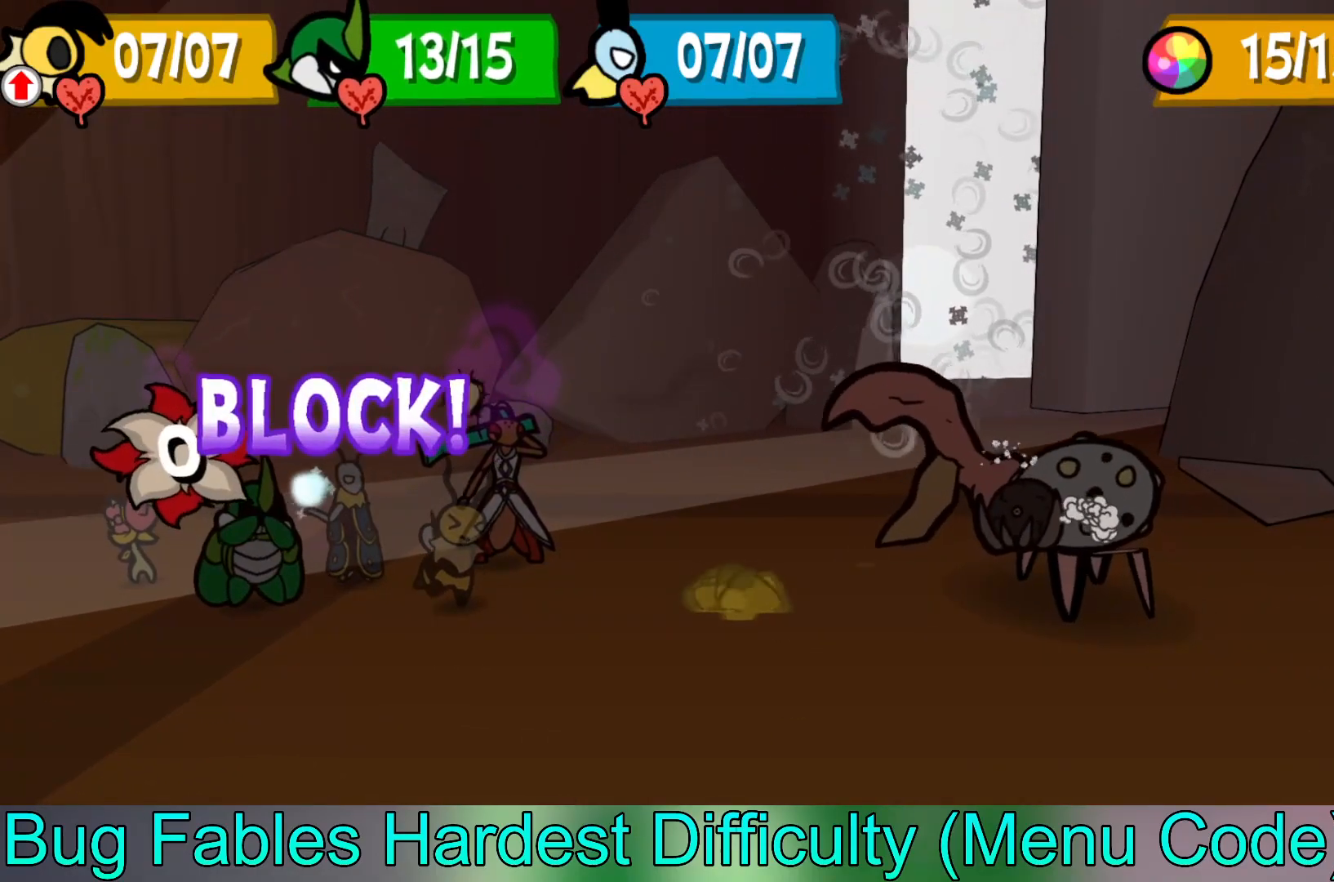
{"buttons": [], "left_stick": "center", "events": [[100, "A", "down"], [200, "A", "up"]]}
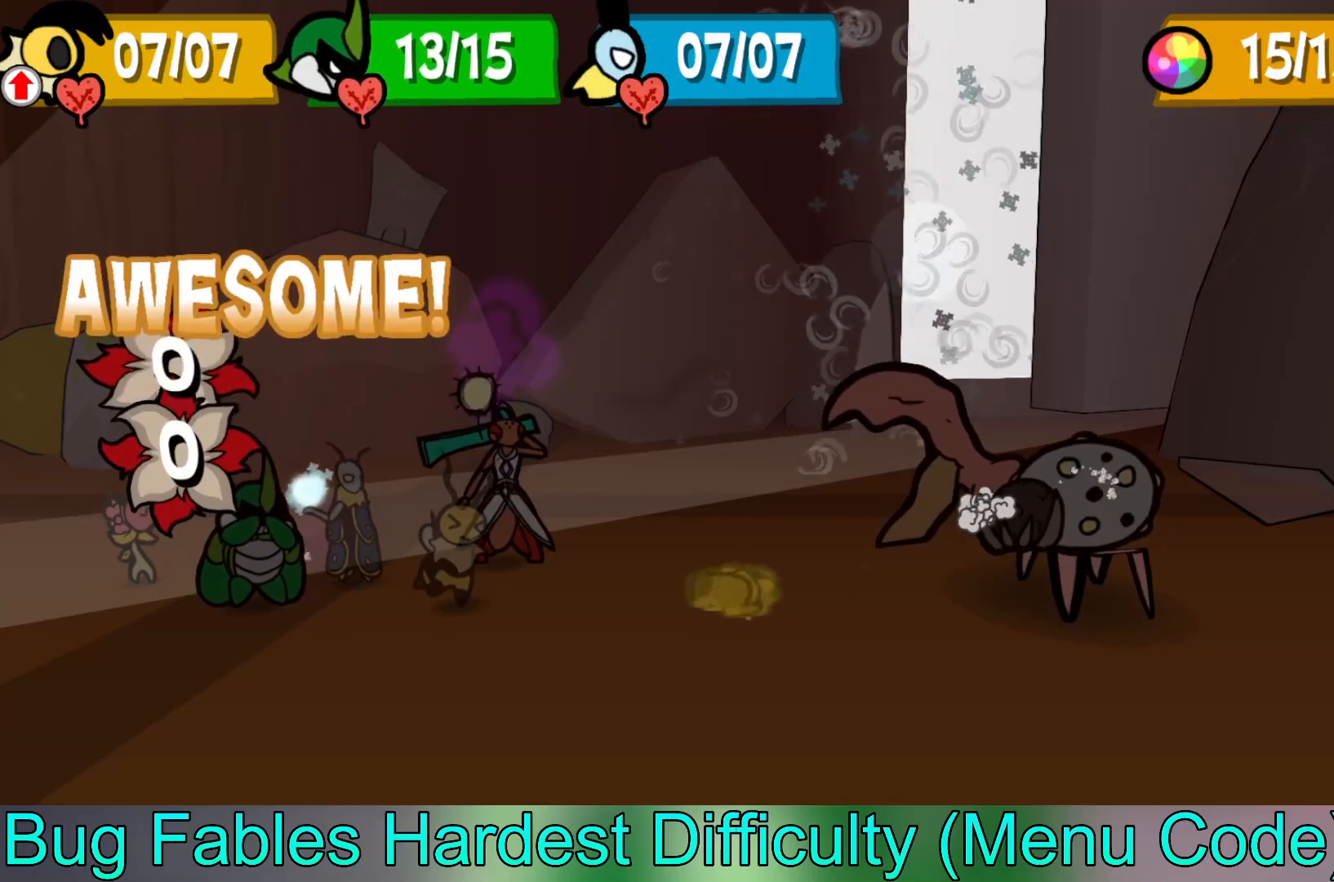
{"buttons": [], "left_stick": "center", "events": [[83, "A", "down"], [200, "A", "up"]]}
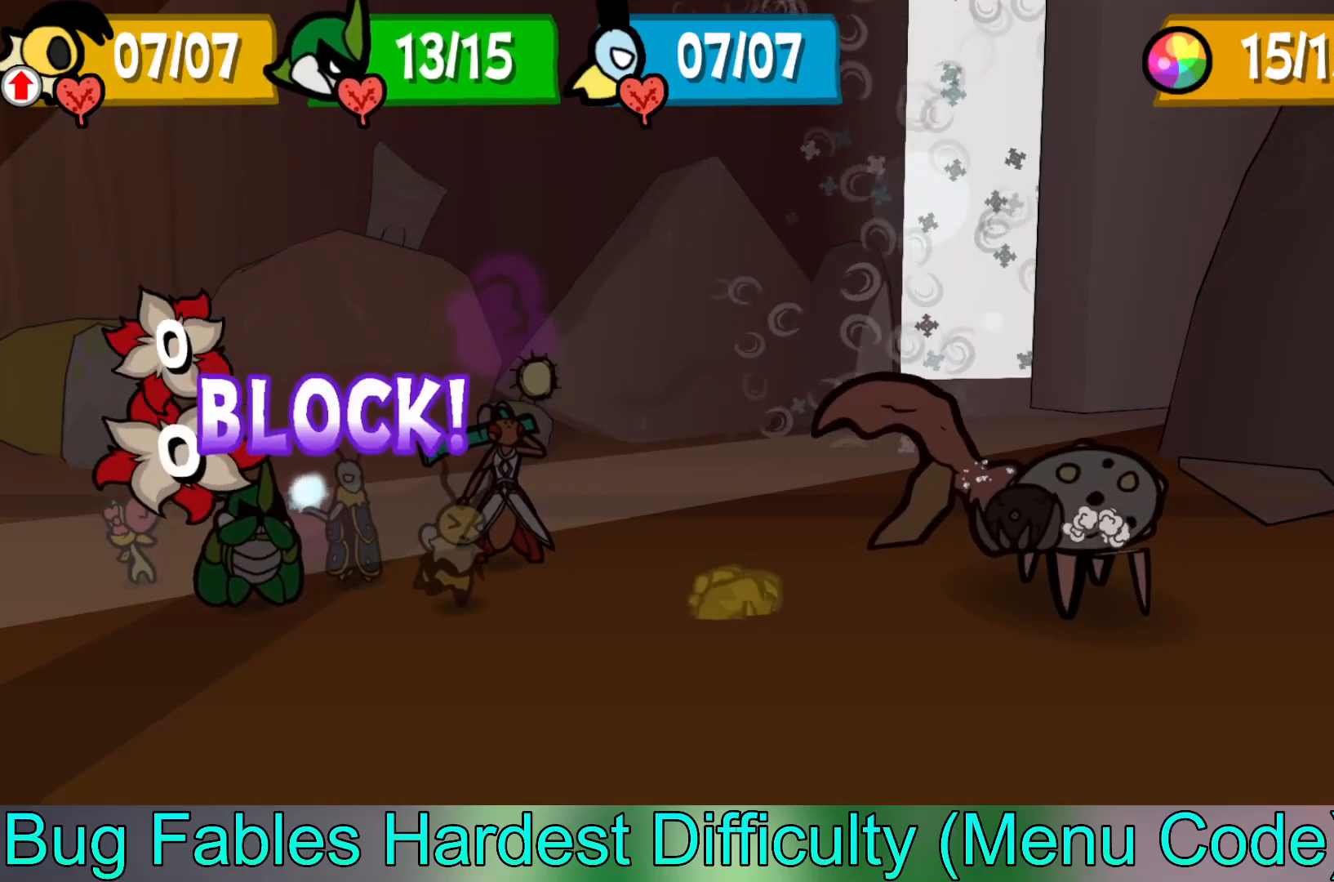
{"buttons": [], "left_stick": "center", "events": [[50, "A", "down"], [167, "A", "up"]]}
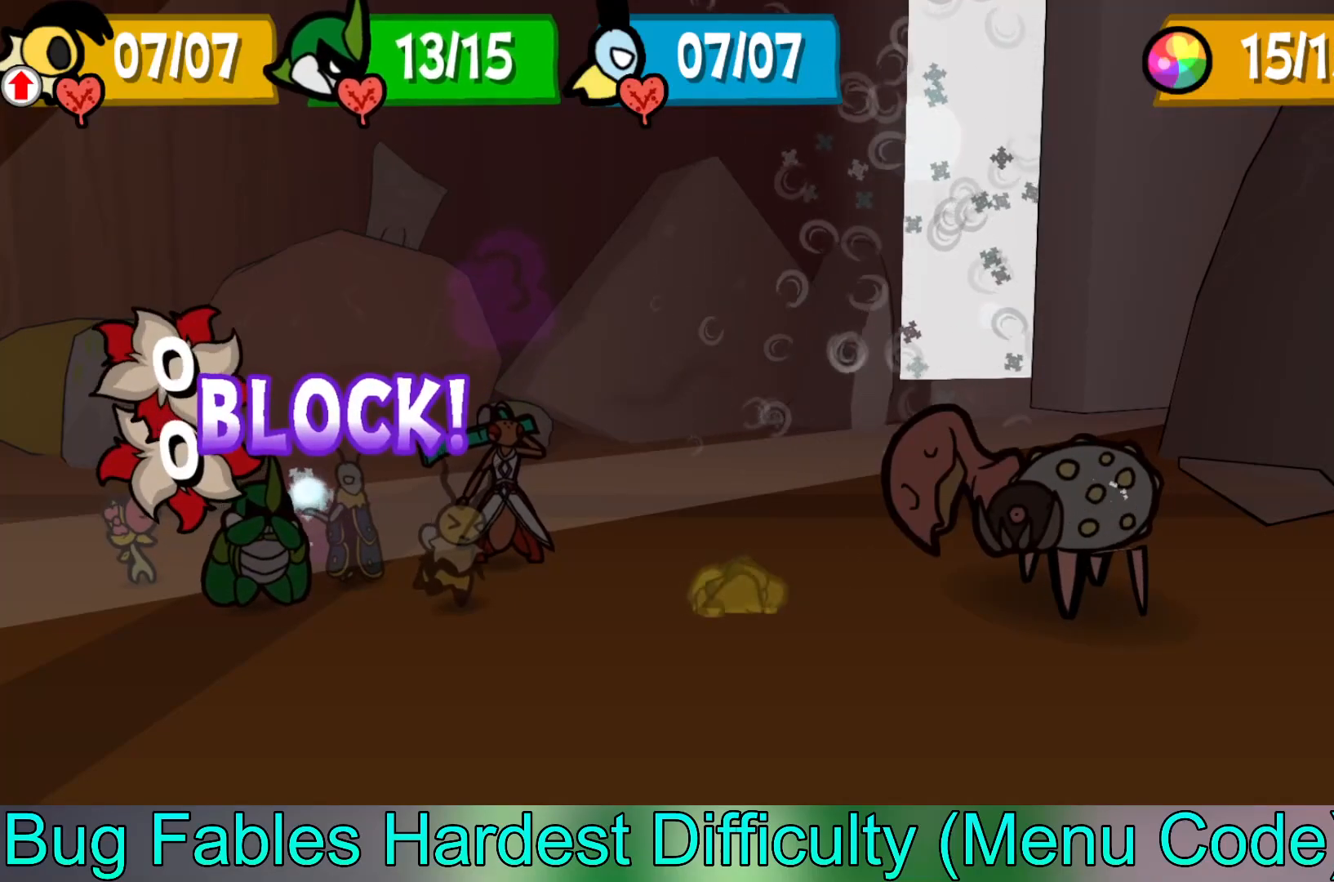
{"buttons": [], "left_stick": "center", "events": []}
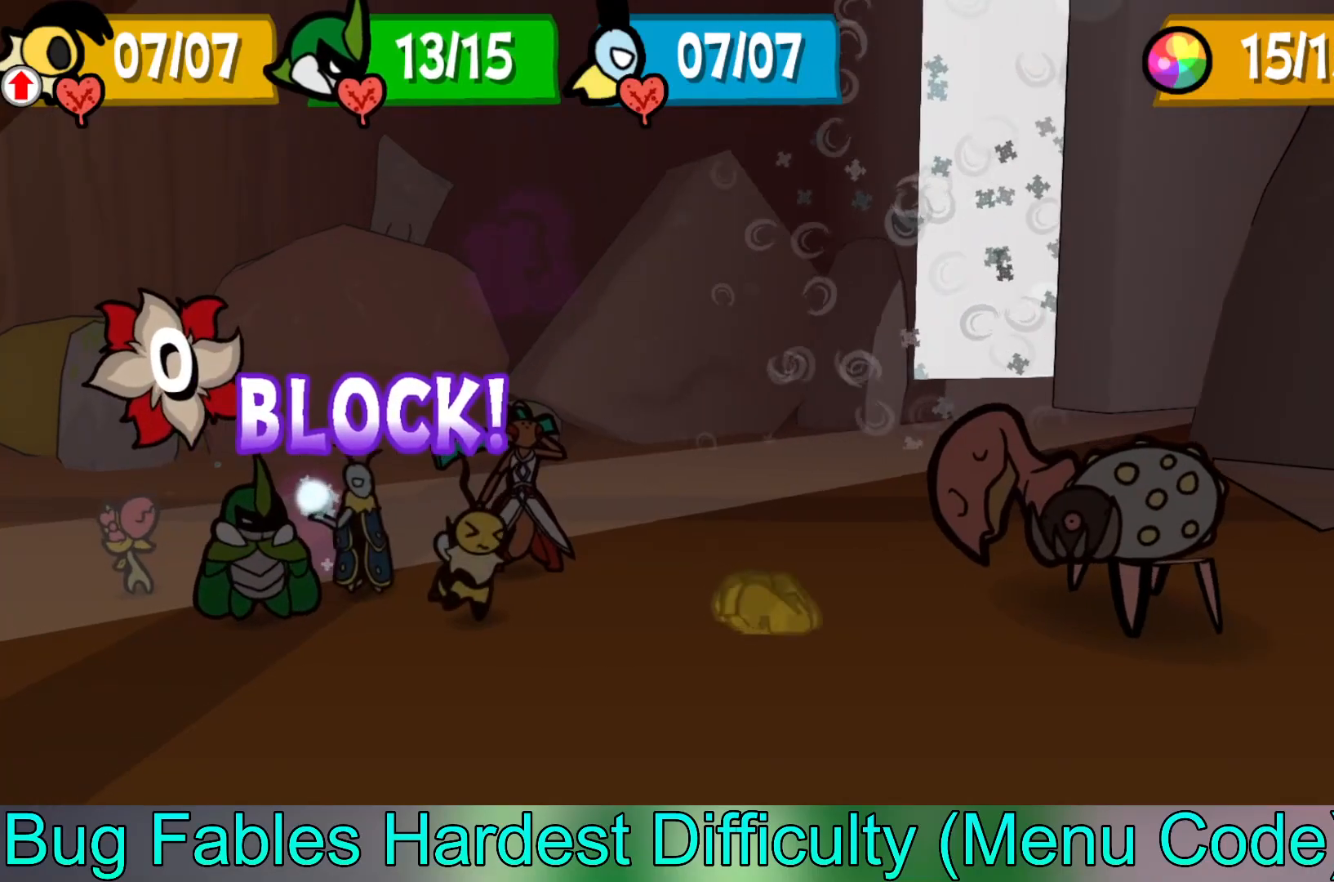
{"buttons": [], "left_stick": "center", "events": []}
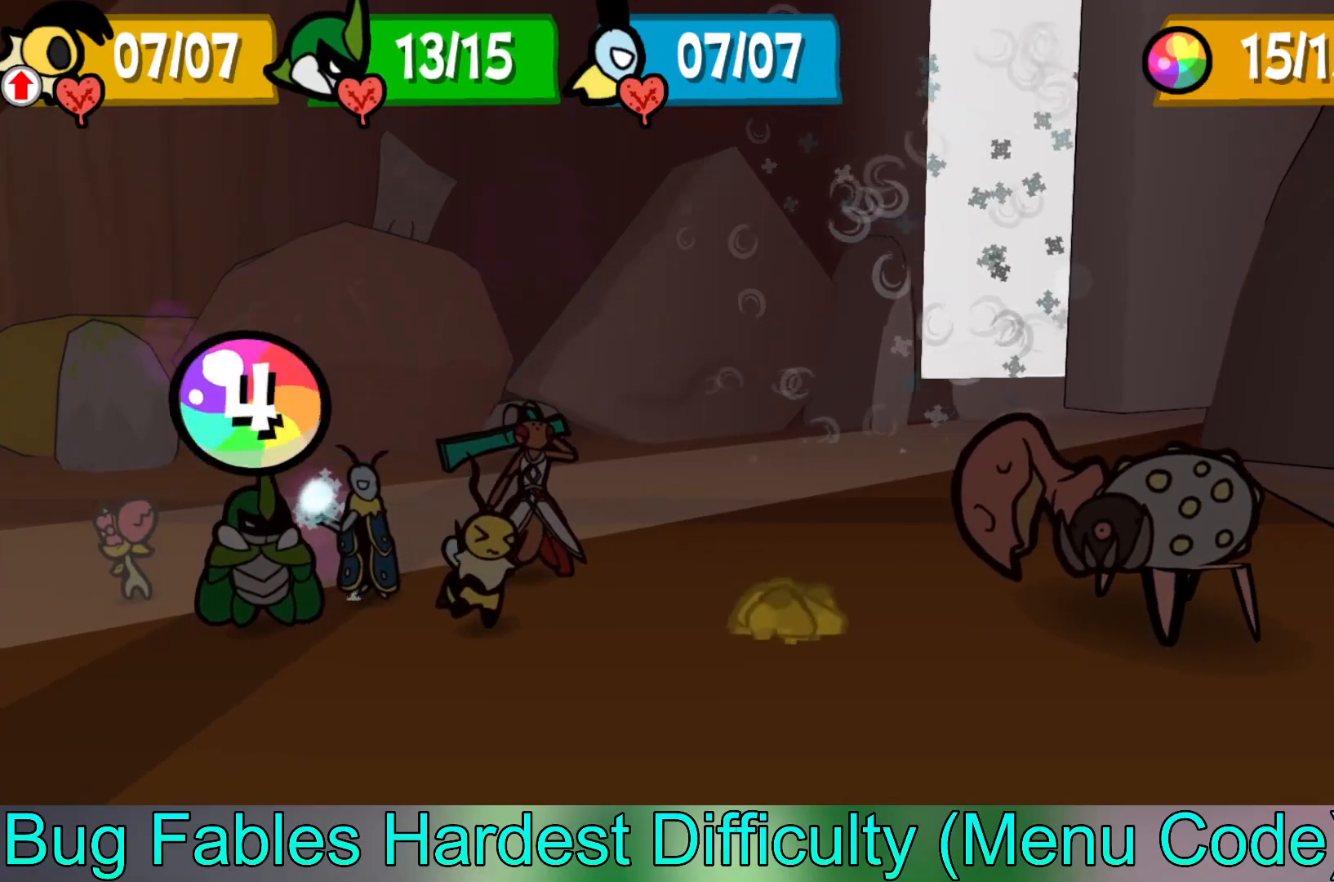
{"buttons": [], "left_stick": "center", "events": []}
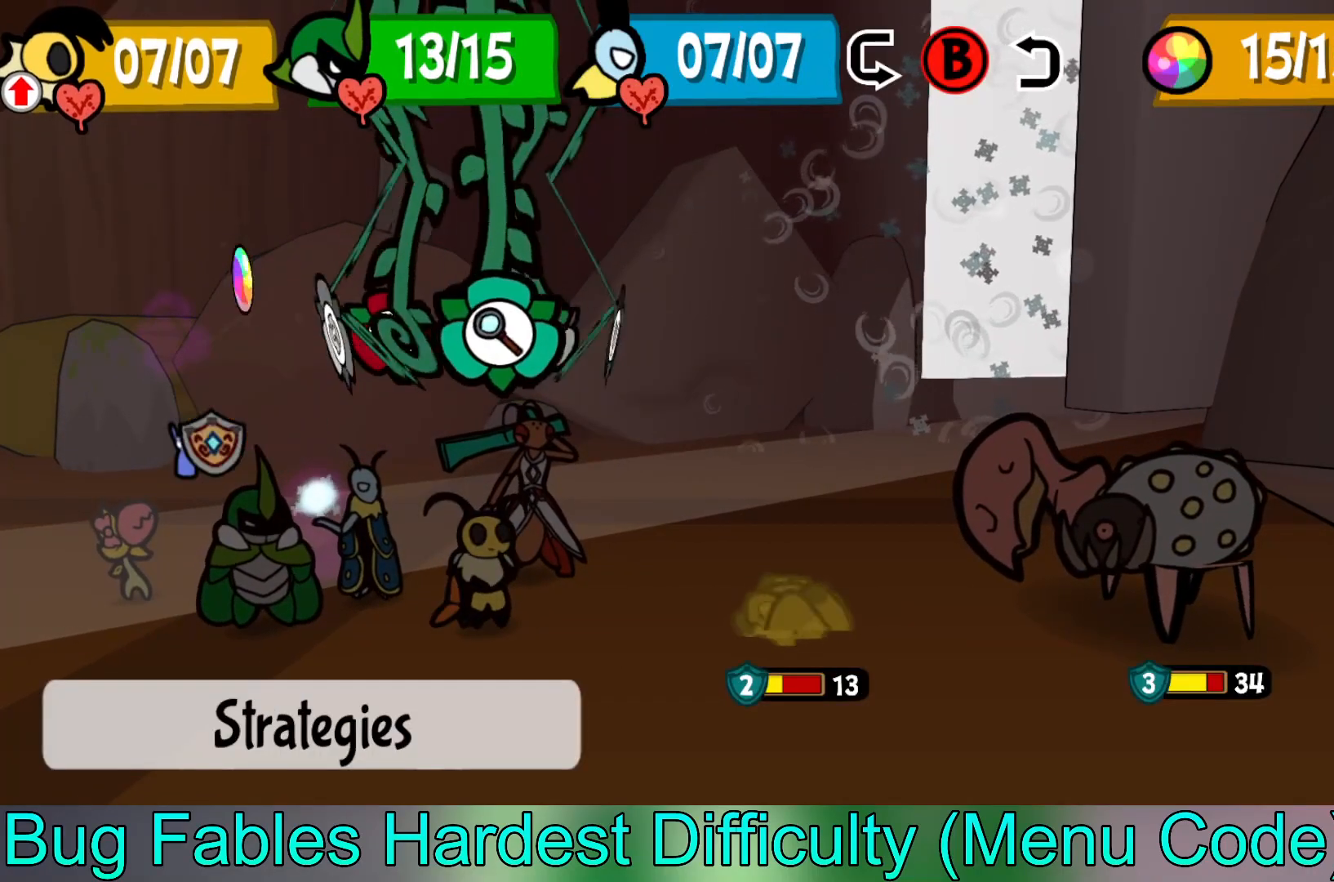
{"buttons": [], "left_stick": "center", "events": [[67, "left_stick", "left"], [233, "left_stick", "center"], [317, "left_stick", "left"], [417, "left_stick", "center"]]}
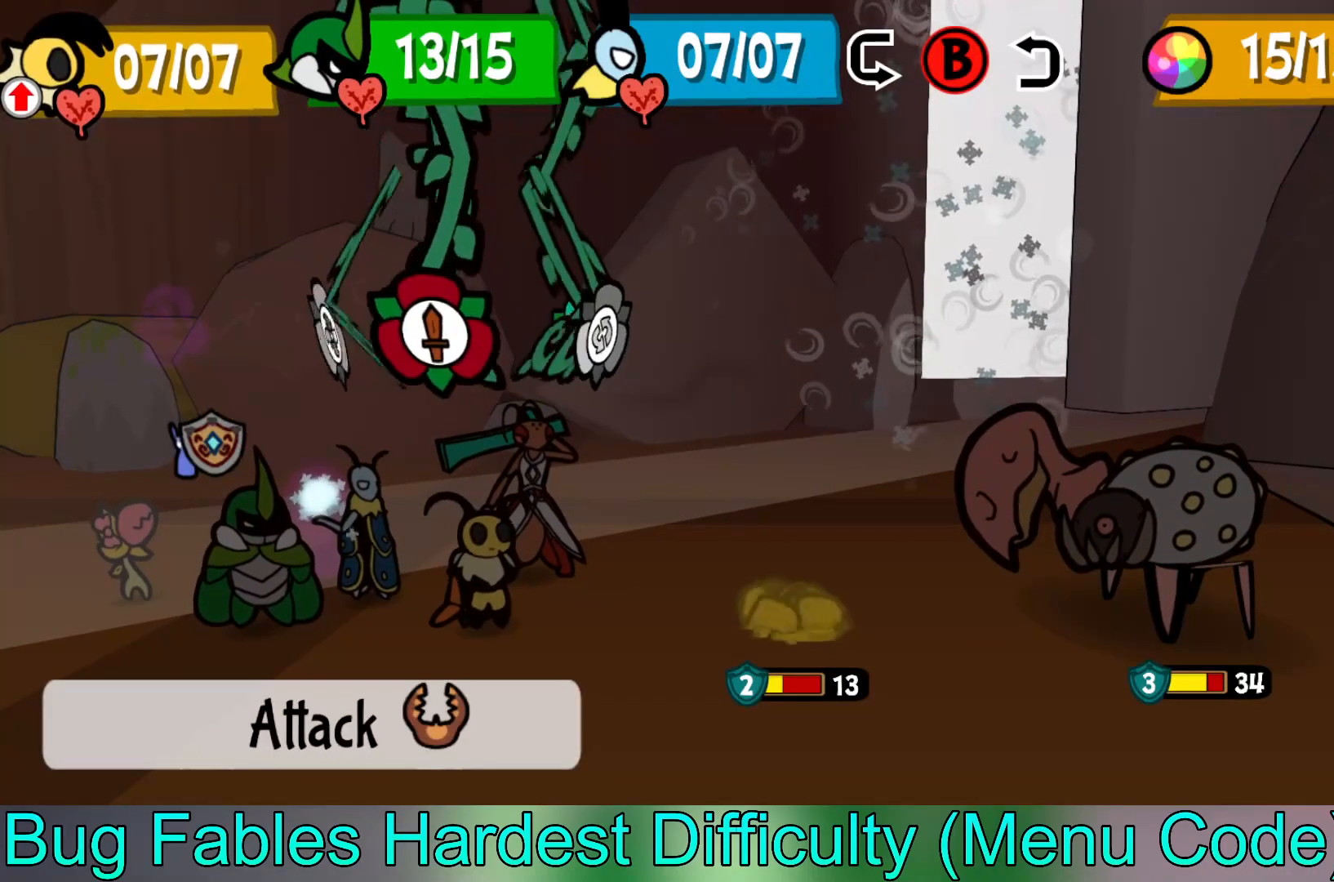
{"buttons": [], "left_stick": "center", "events": [[317, "A", "down"], [433, "A", "up"]]}
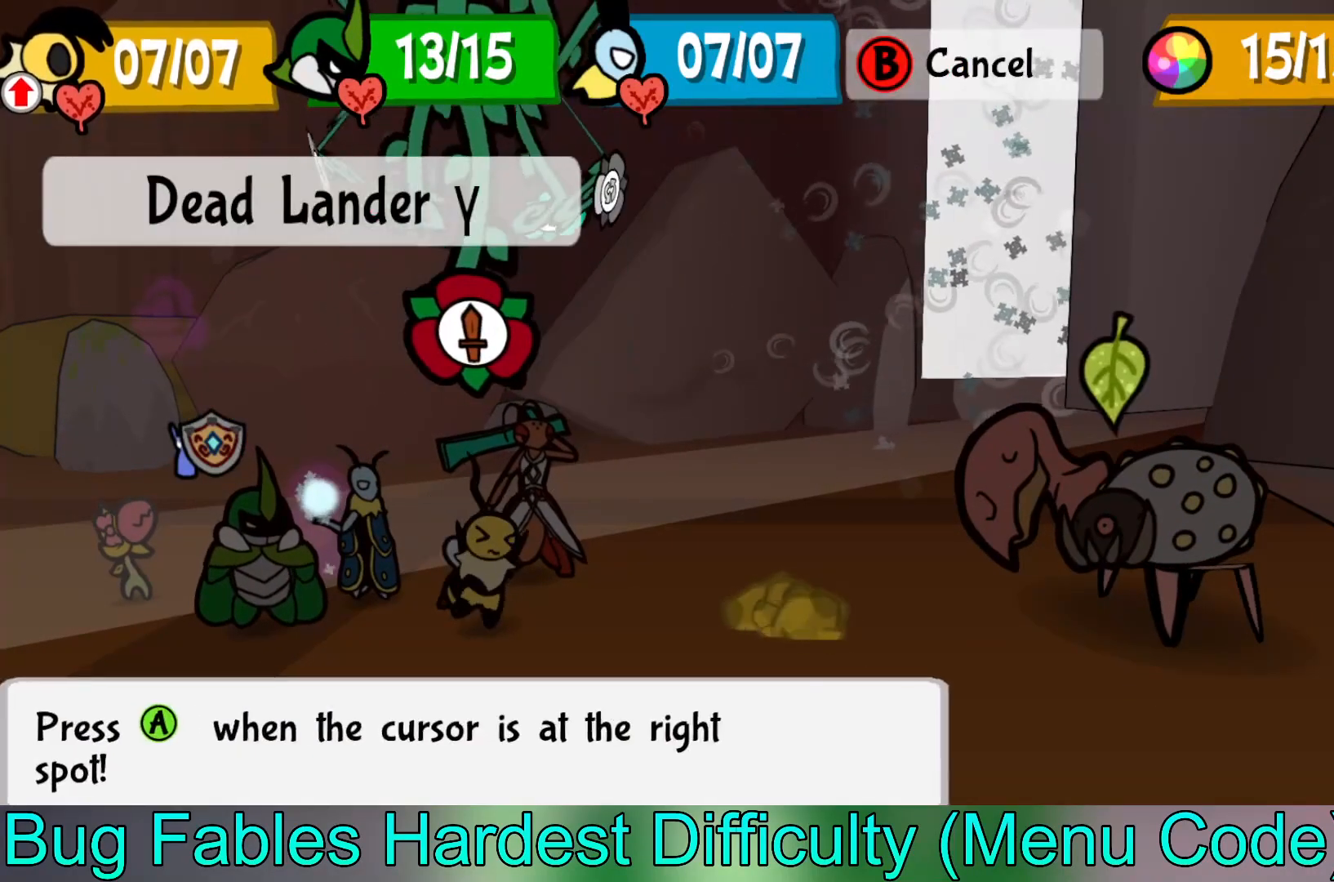
{"buttons": [], "left_stick": "center", "events": [[167, "A", "down"], [267, "A", "up"]]}
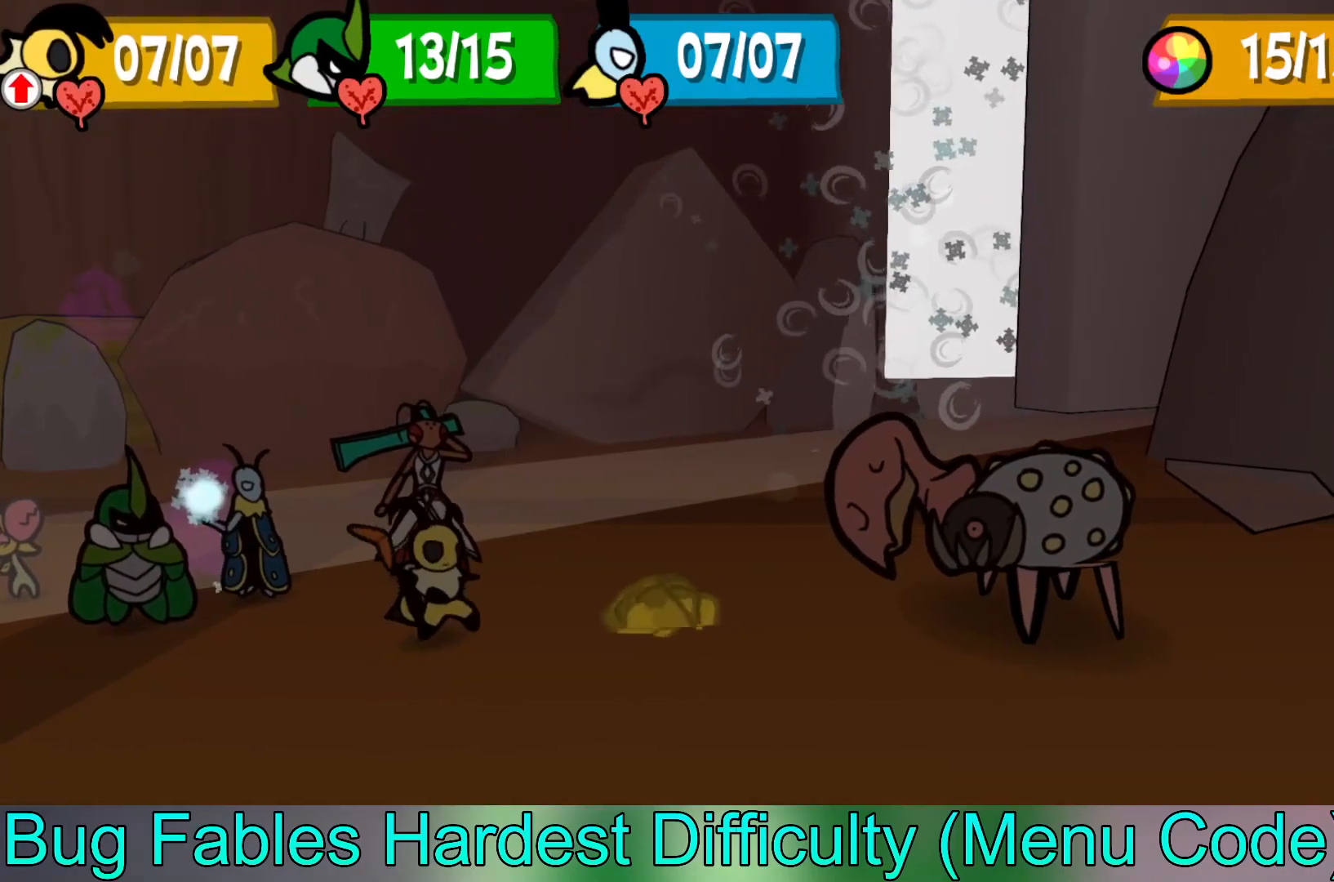
{"buttons": [], "left_stick": "center", "events": []}